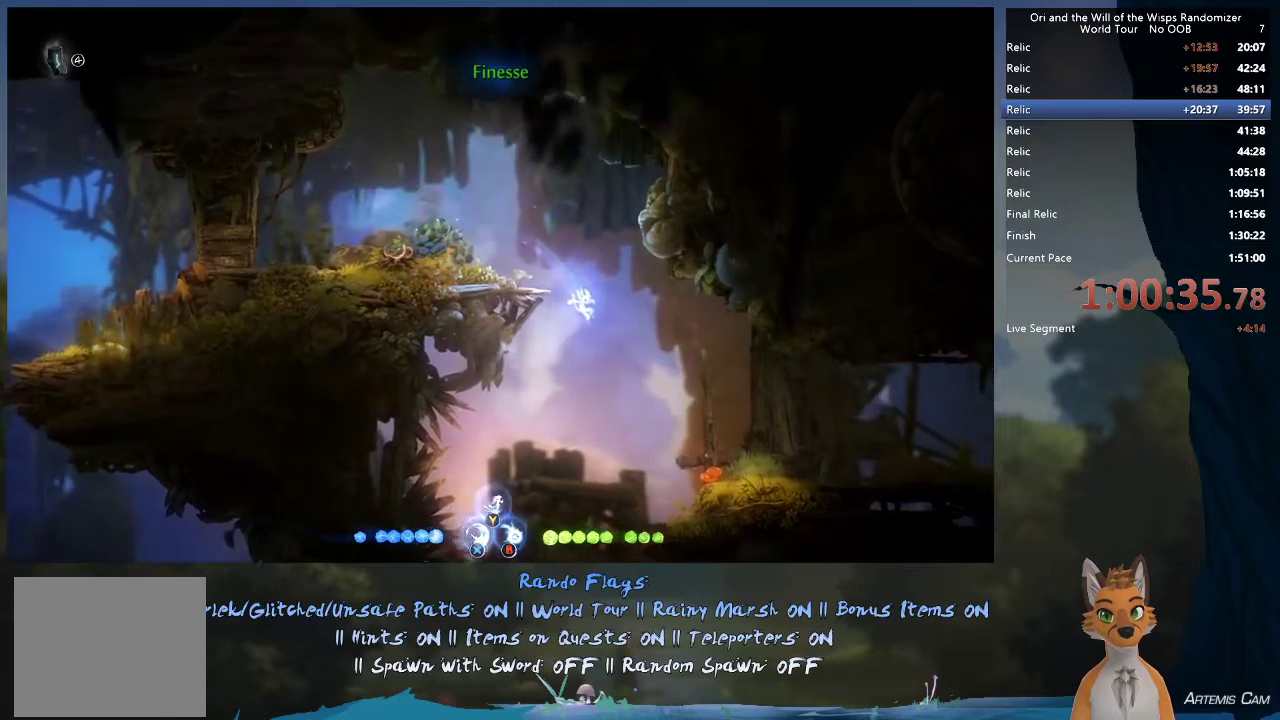
Gameplay with a controller (Xbox layout); each line is a JSON object with the inputs held at the frame after it (dt_ms = milliseconds from this image to that frame). "events" lists button and stick changes between this image and that frame as [ms after this image, input, new state], when the widget could be followed in between. This overlay highlights the sticks when they move; stick clicks (L3 R3) are not distinguishable. Not read: L3 R3.
{"dt_ms": 500, "buttons": [], "left_stick": "right", "right_stick": "center", "events": [[300, "R1", "down"], [467, "R1", "up"]]}
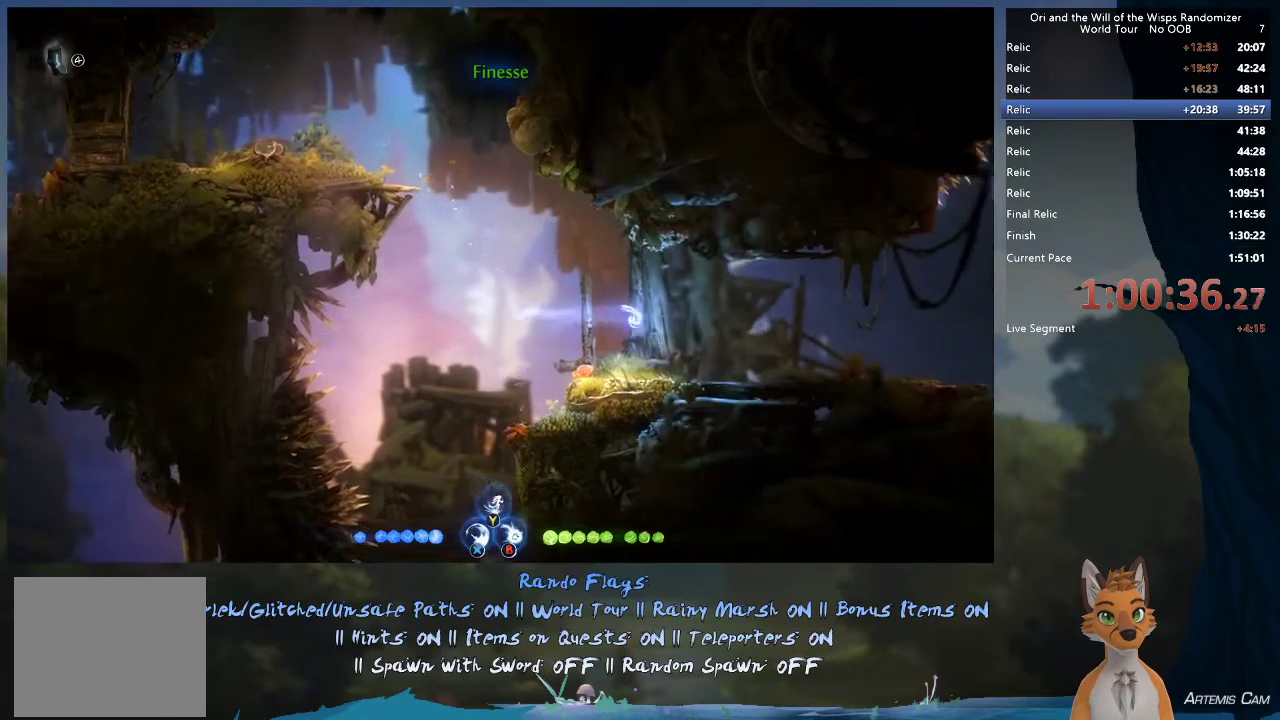
{"dt_ms": 600, "buttons": [], "left_stick": "center", "right_stick": "center", "events": [[300, "left_stick", "center"], [367, "SELECT", "down"], [533, "SELECT", "up"]]}
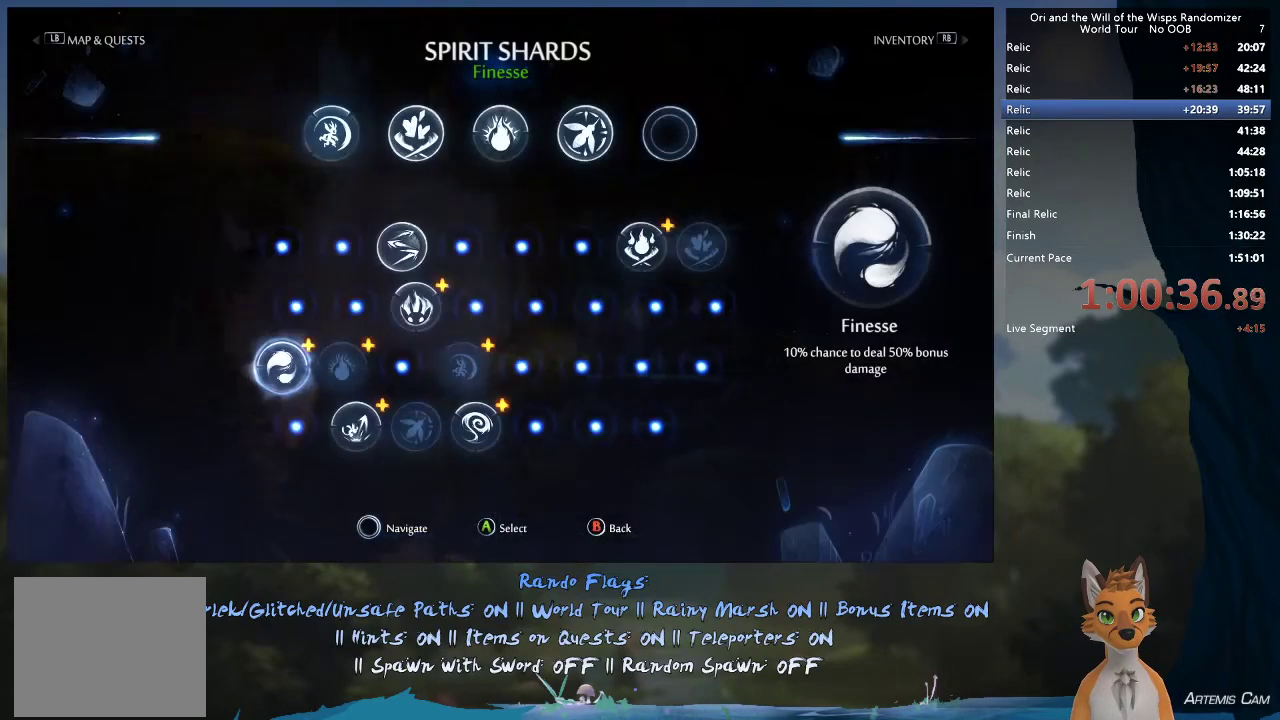
{"dt_ms": 400, "buttons": [], "left_stick": "center", "right_stick": "center", "events": []}
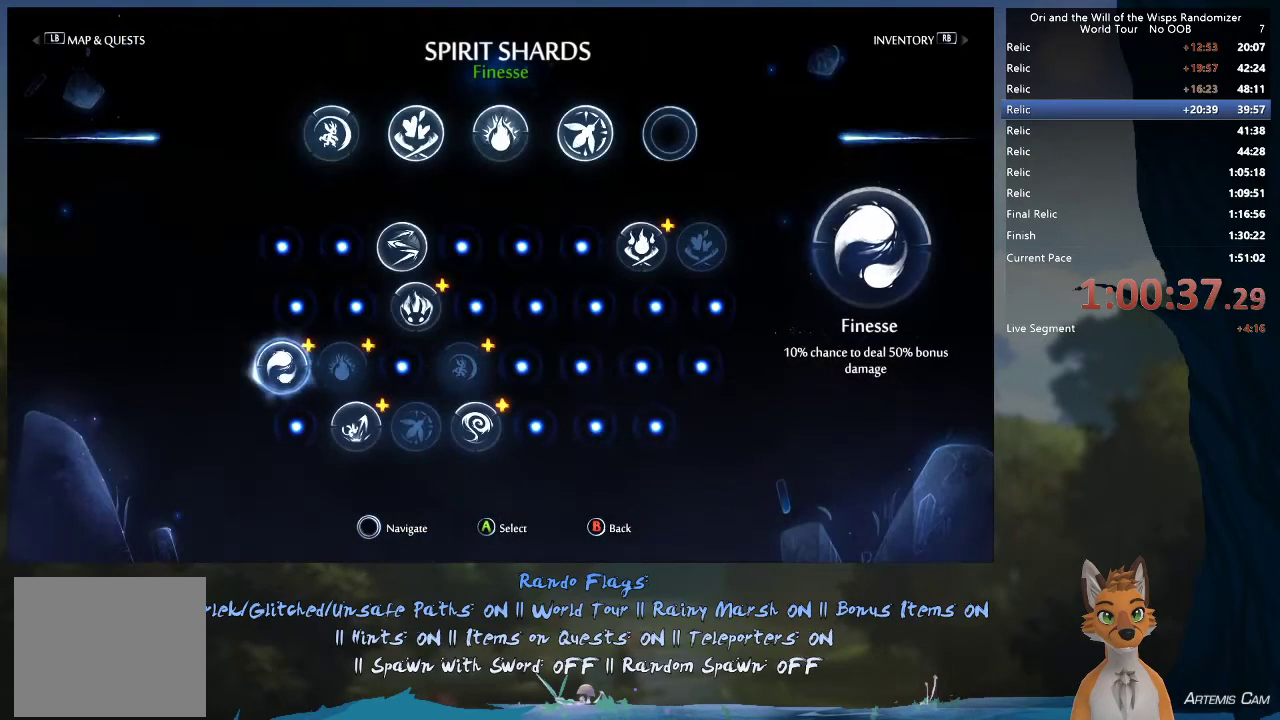
{"dt_ms": 500, "buttons": [], "left_stick": "center", "right_stick": "center", "events": [[67, "left_stick", "right"], [200, "left_stick", "center"]]}
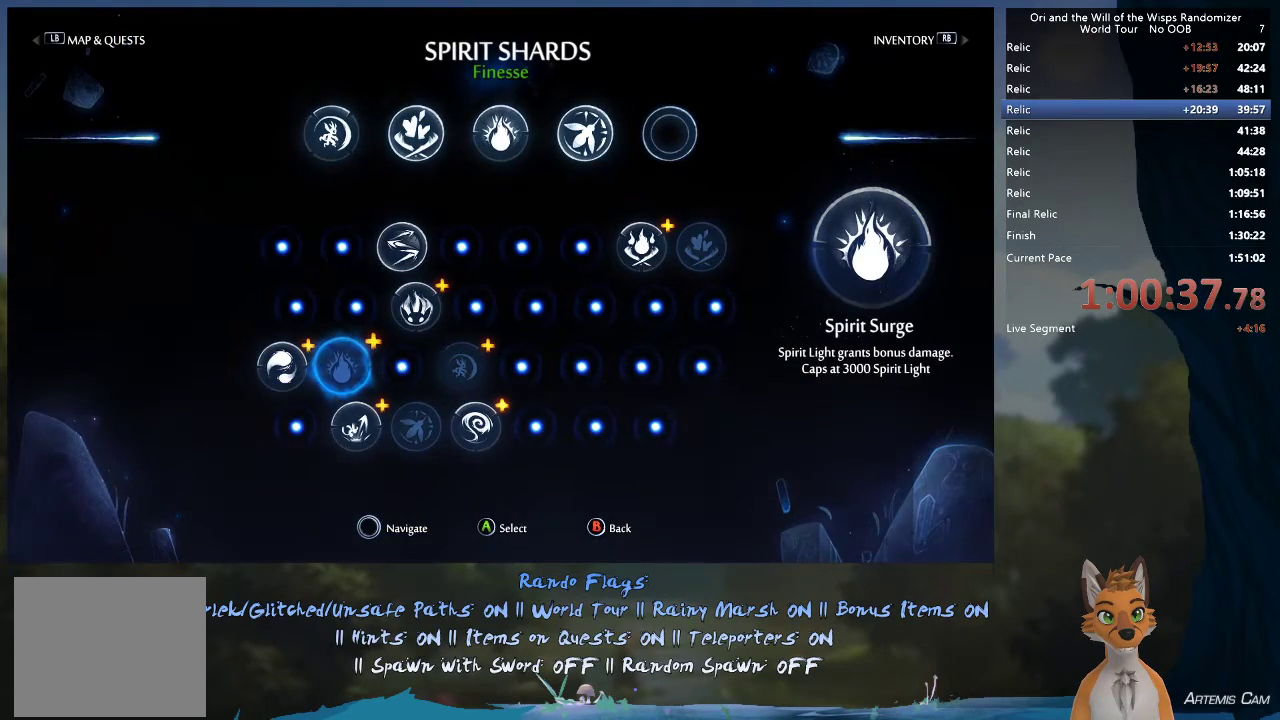
{"dt_ms": 300, "buttons": [], "left_stick": "center", "right_stick": "center", "events": [[183, "left_stick", "right"], [267, "left_stick", "center"]]}
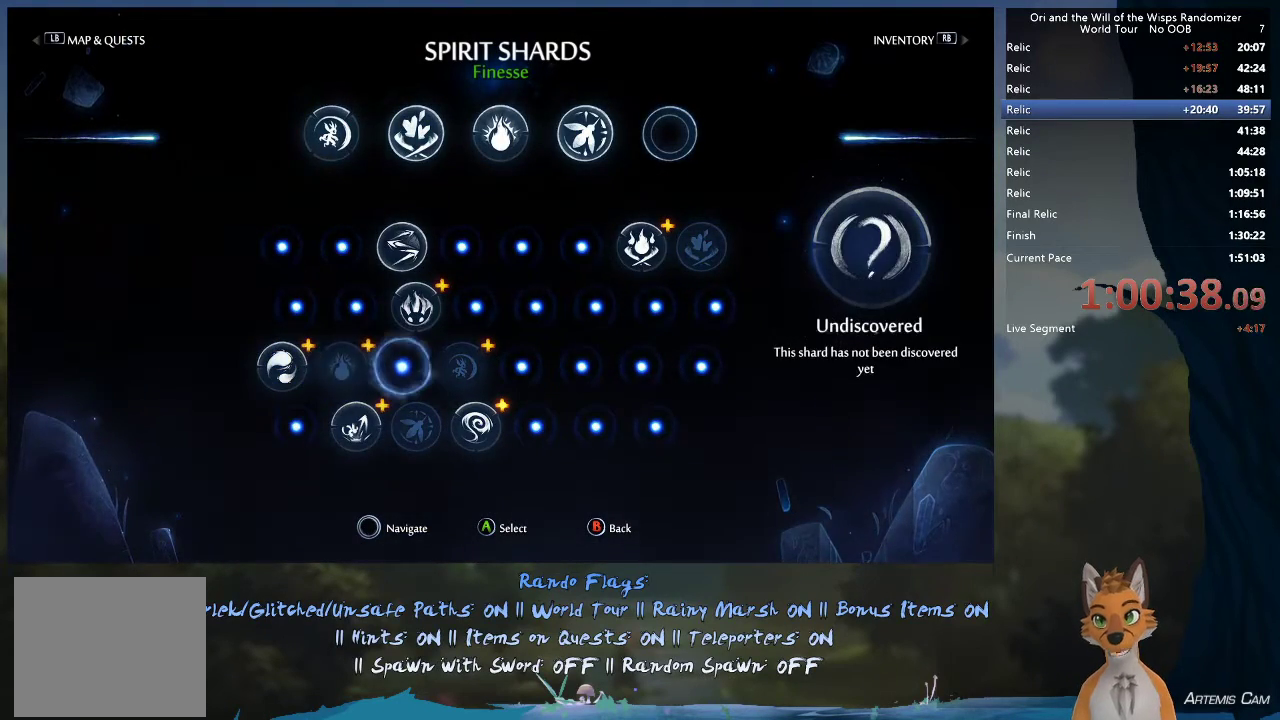
{"dt_ms": 400, "buttons": [], "left_stick": "up-left", "right_stick": "center", "events": [[133, "left_stick", "up-left"], [267, "left_stick", "center"], [350, "left_stick", "up-left"]]}
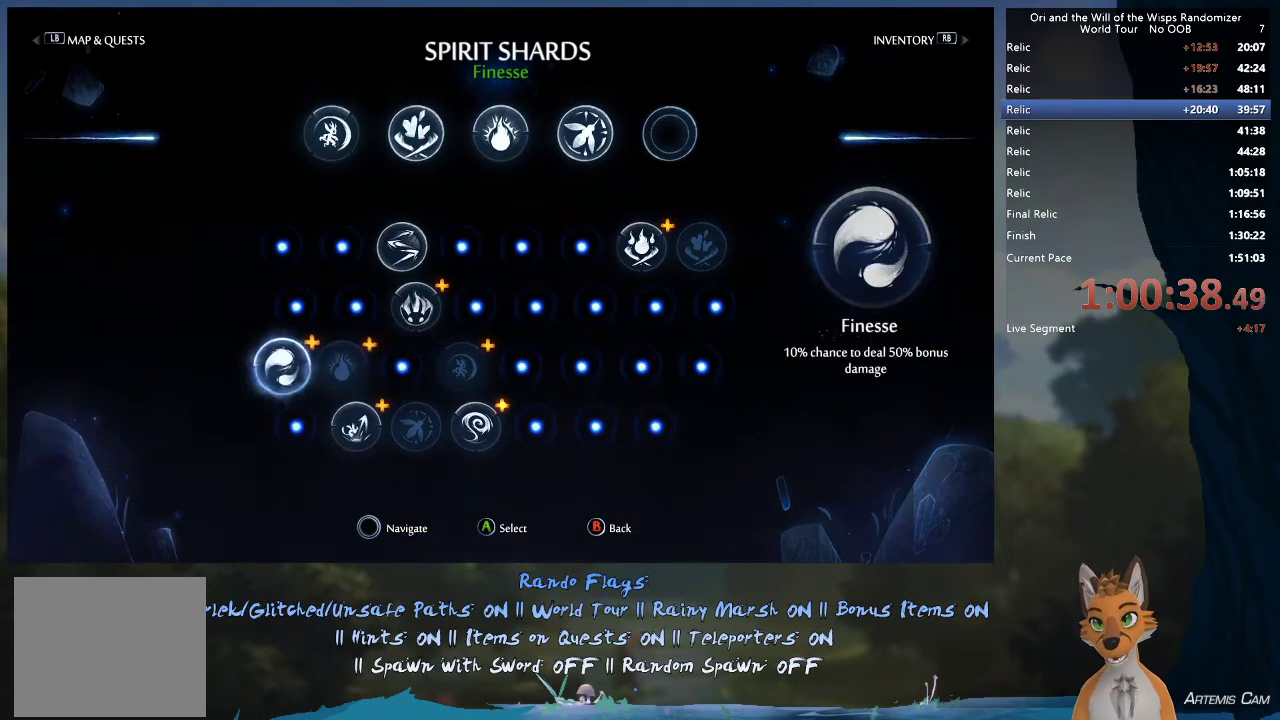
{"dt_ms": 300, "buttons": [], "left_stick": "center", "right_stick": "center", "events": [[50, "left_stick", "center"]]}
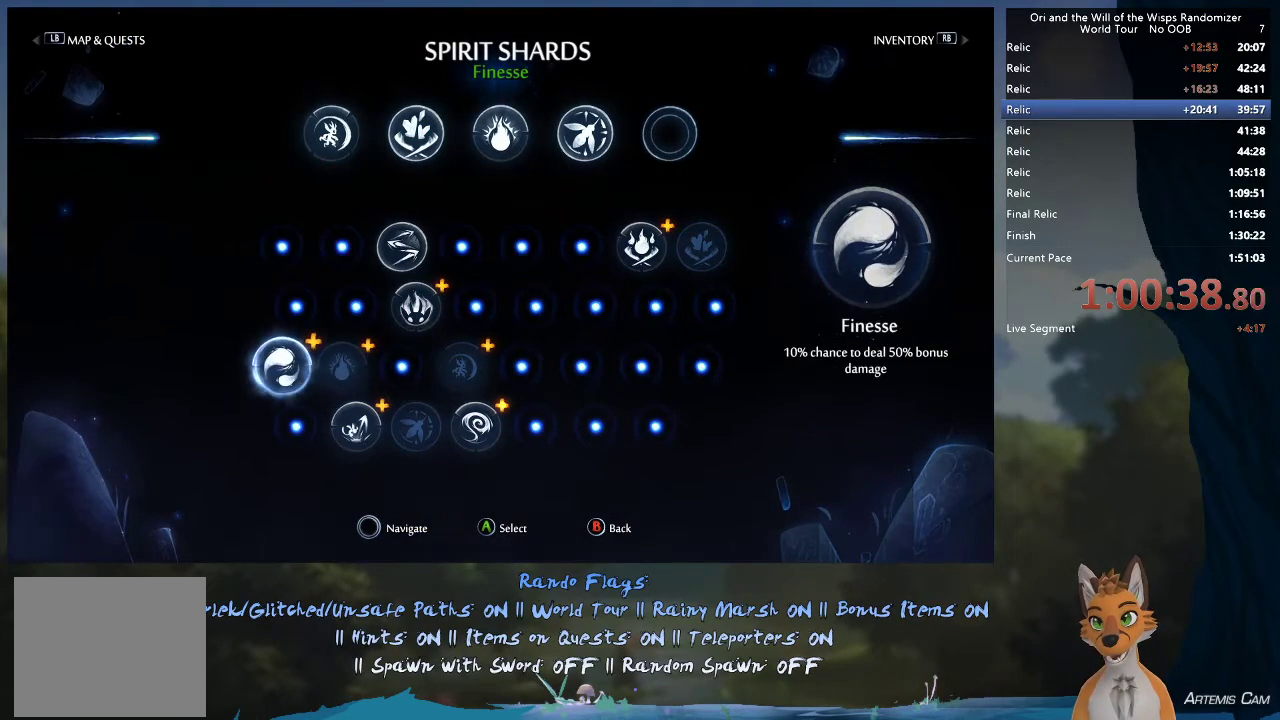
{"dt_ms": 500, "buttons": [], "left_stick": "center", "right_stick": "center", "events": []}
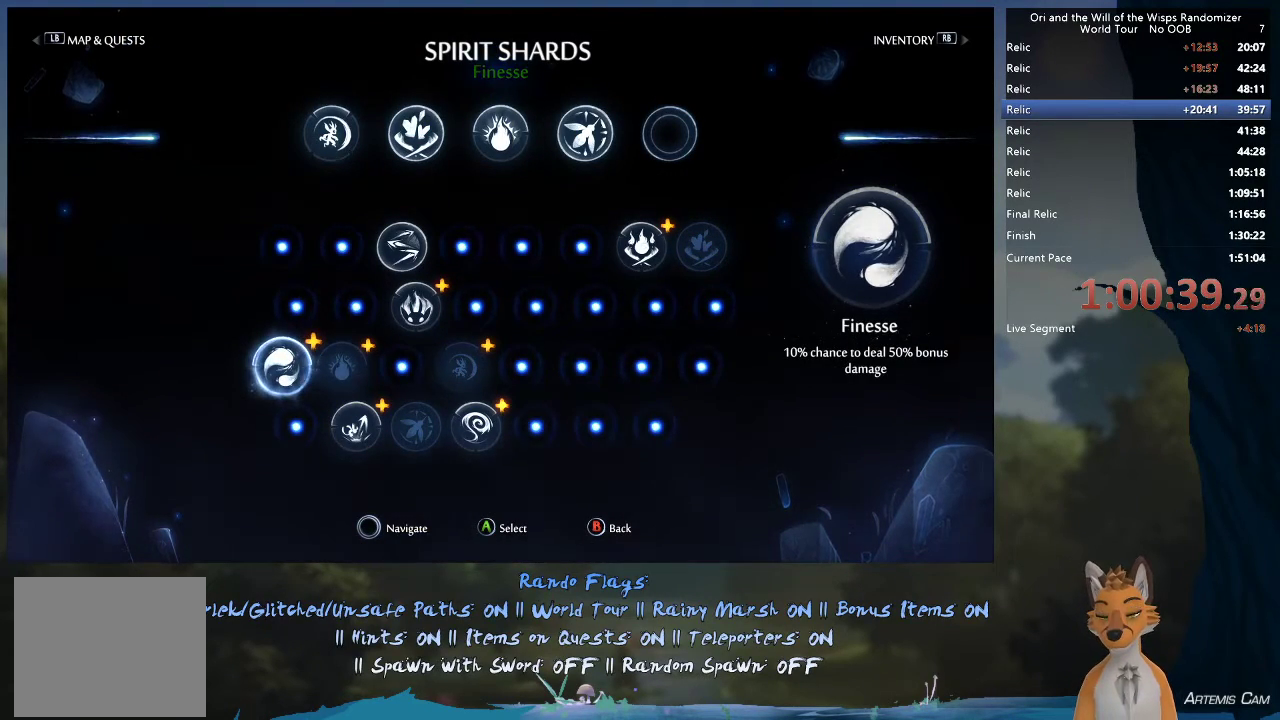
{"dt_ms": 500, "buttons": [], "left_stick": "center", "right_stick": "center", "events": []}
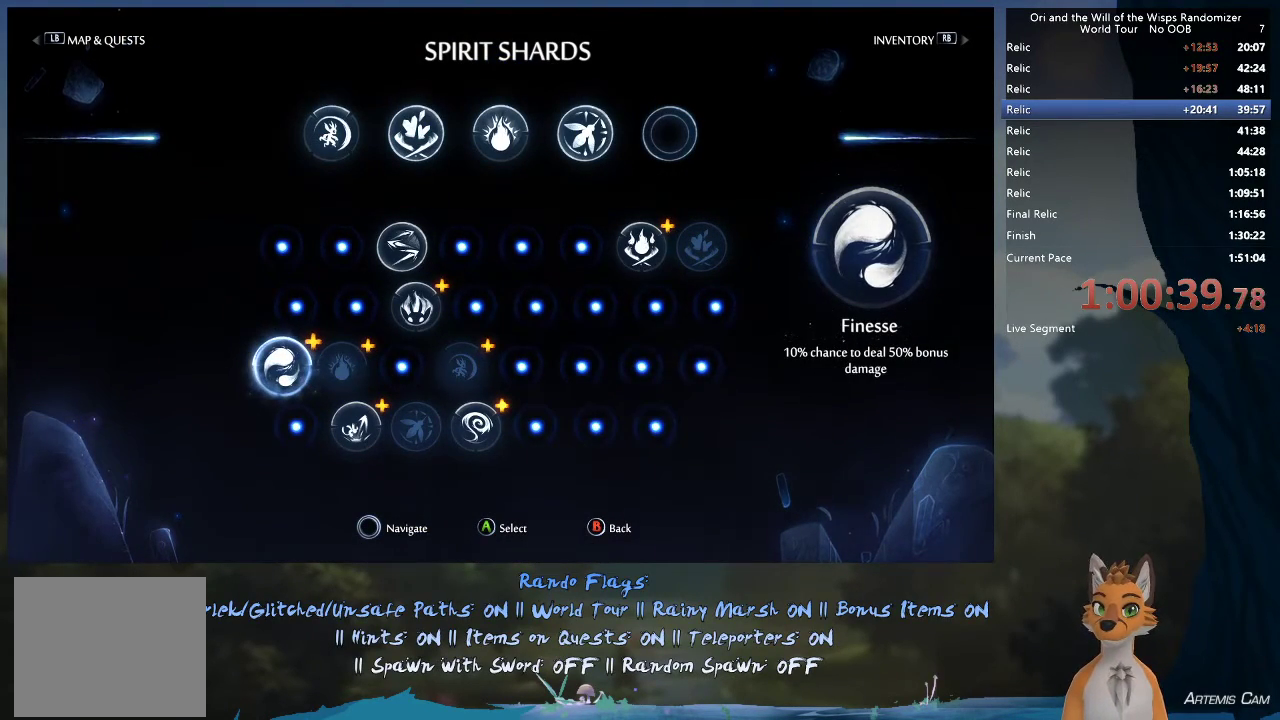
{"dt_ms": 500, "buttons": [], "left_stick": "center", "right_stick": "center", "events": []}
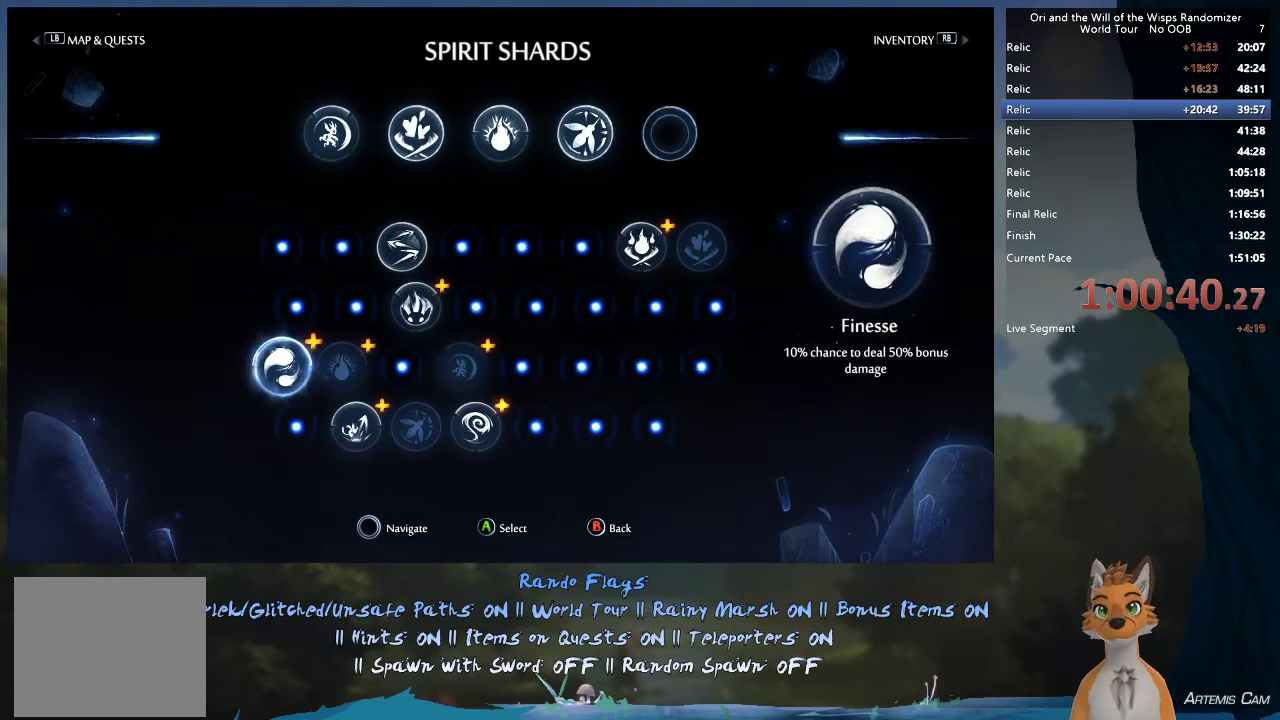
{"dt_ms": 500, "buttons": [], "left_stick": "center", "right_stick": "center", "events": [[367, "A", "down"], [417, "A", "up"]]}
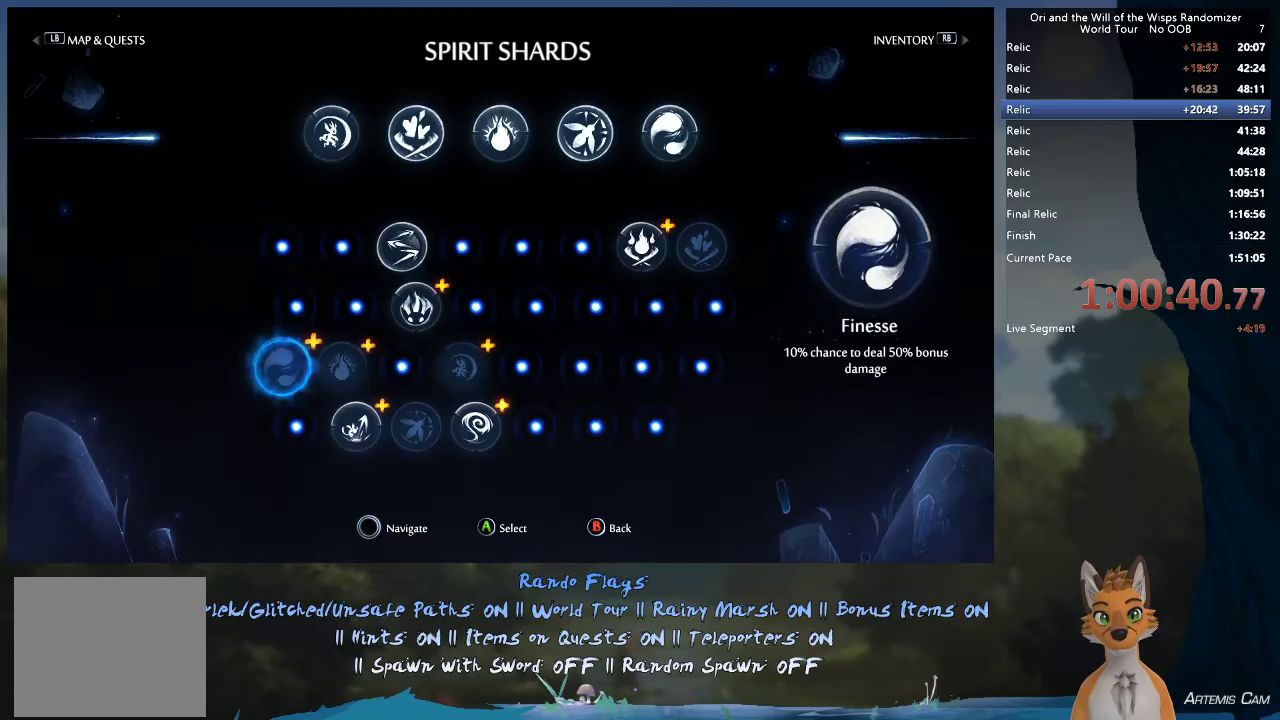
{"dt_ms": 400, "buttons": [], "left_stick": "right", "right_stick": "center", "events": [[83, "left_stick", "right"], [250, "left_stick", "center"], [300, "left_stick", "right"]]}
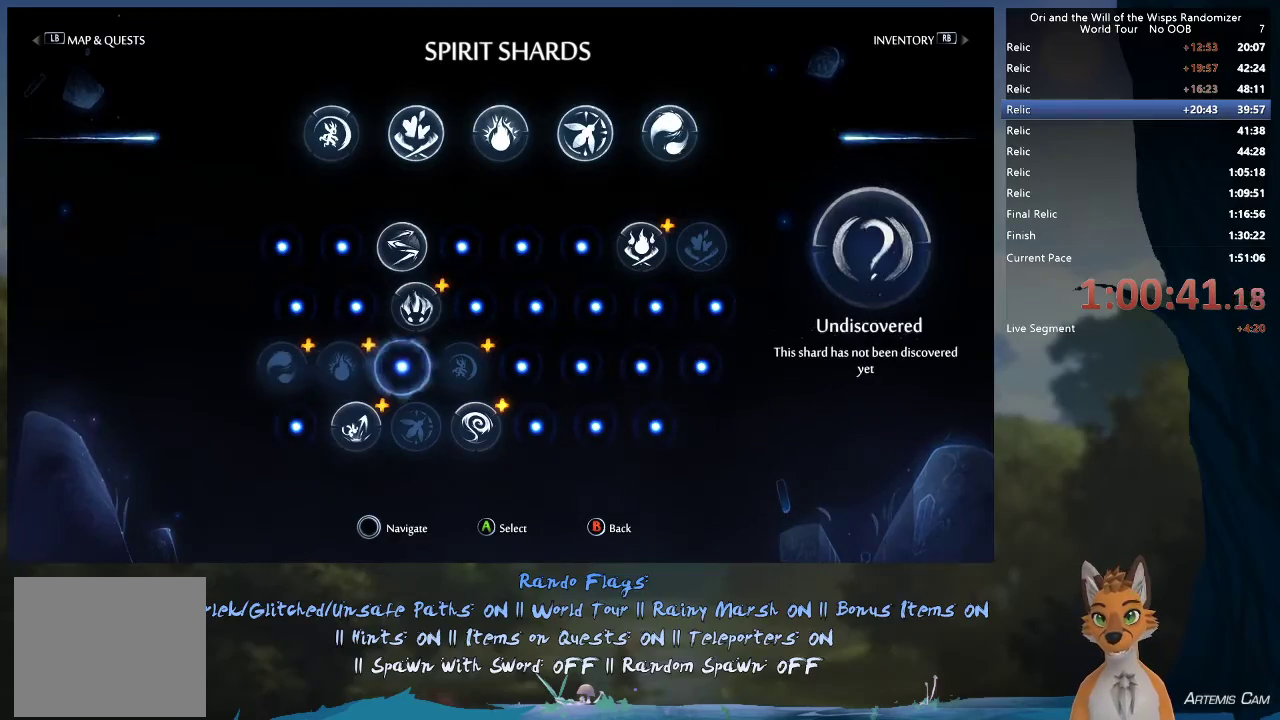
{"dt_ms": 500, "buttons": [], "left_stick": "right", "right_stick": "center", "events": [[267, "left_stick", "center"], [450, "left_stick", "right"]]}
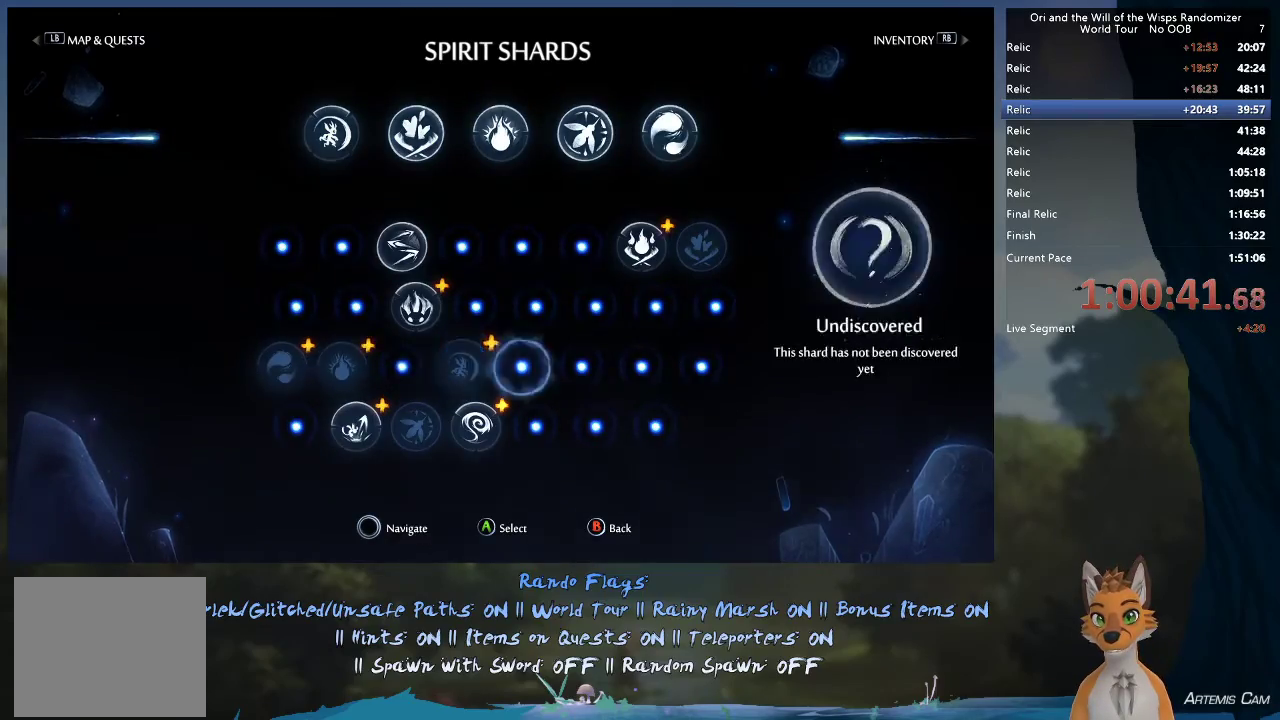
{"dt_ms": 300, "buttons": [], "left_stick": "right", "right_stick": "center", "events": [[67, "B", "down"], [117, "left_stick", "center"], [150, "B", "up"], [233, "left_stick", "right"]]}
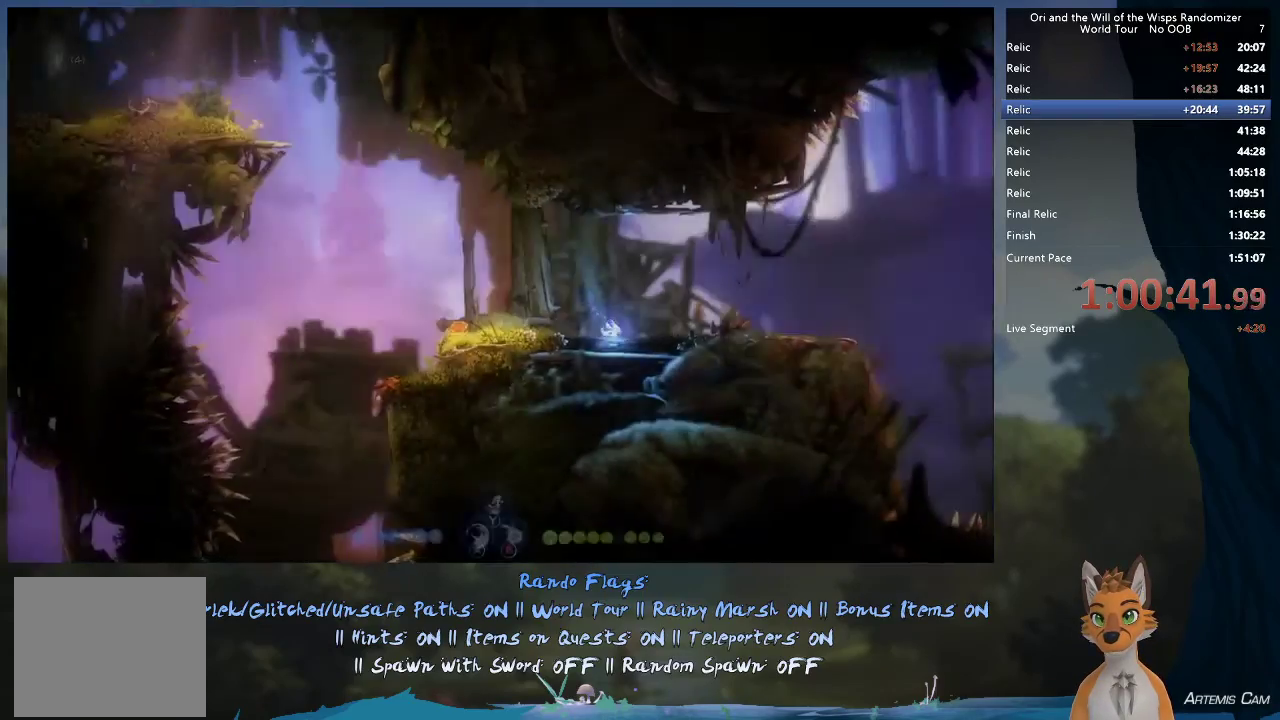
{"dt_ms": 300, "buttons": [], "left_stick": "right", "right_stick": "center", "events": [[117, "R1", "down"], [250, "R1", "up"]]}
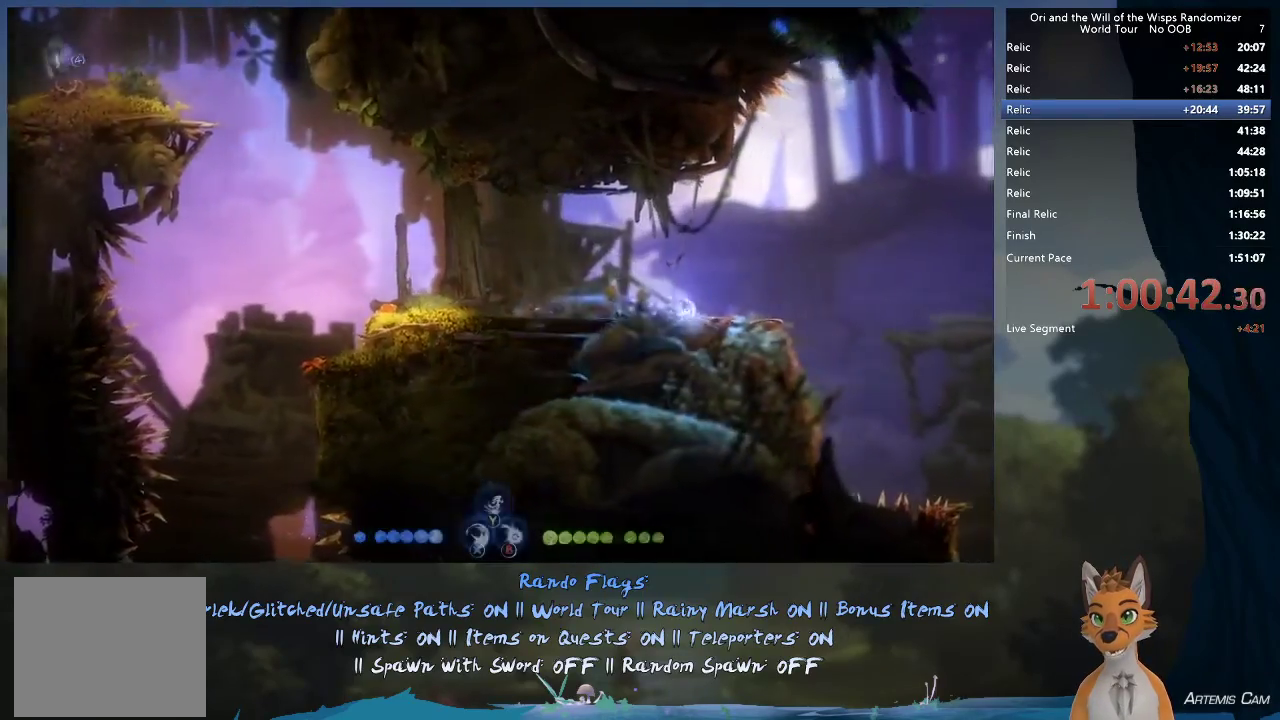
{"dt_ms": 500, "buttons": [], "left_stick": "right", "right_stick": "center", "events": []}
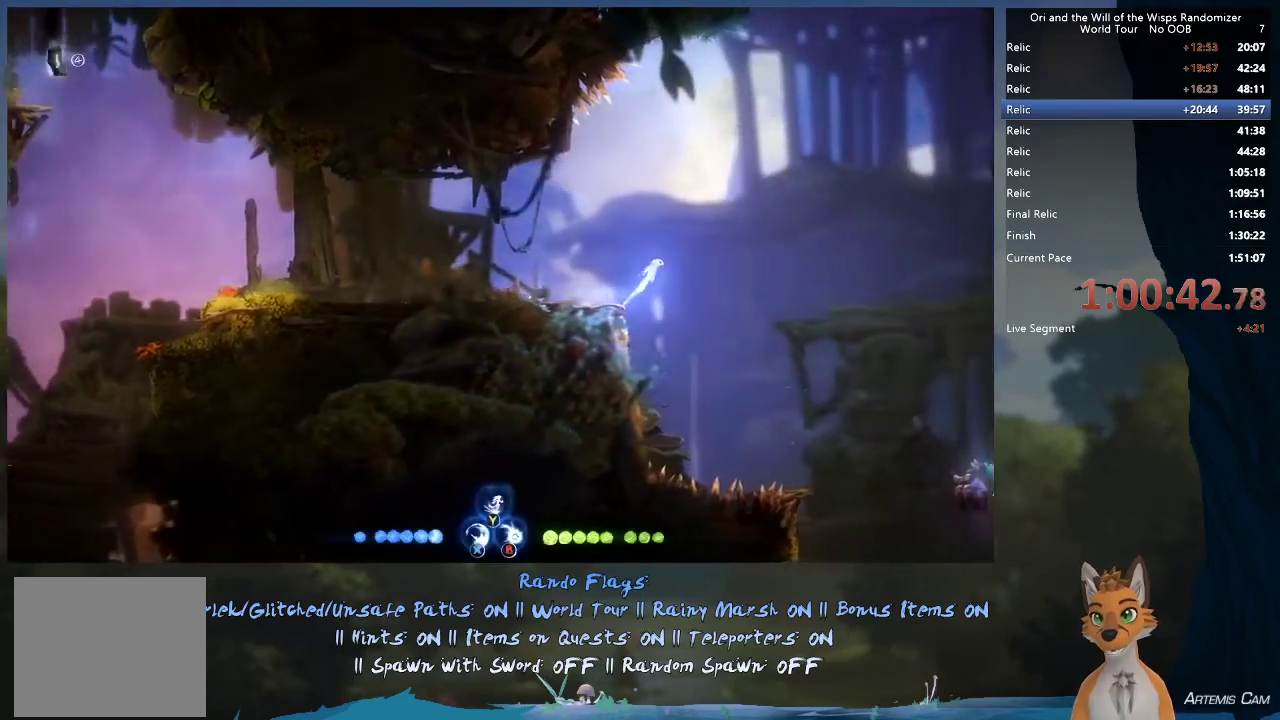
{"dt_ms": 400, "buttons": [], "left_stick": "right", "right_stick": "center", "events": [[183, "R1", "down"], [333, "R1", "up"]]}
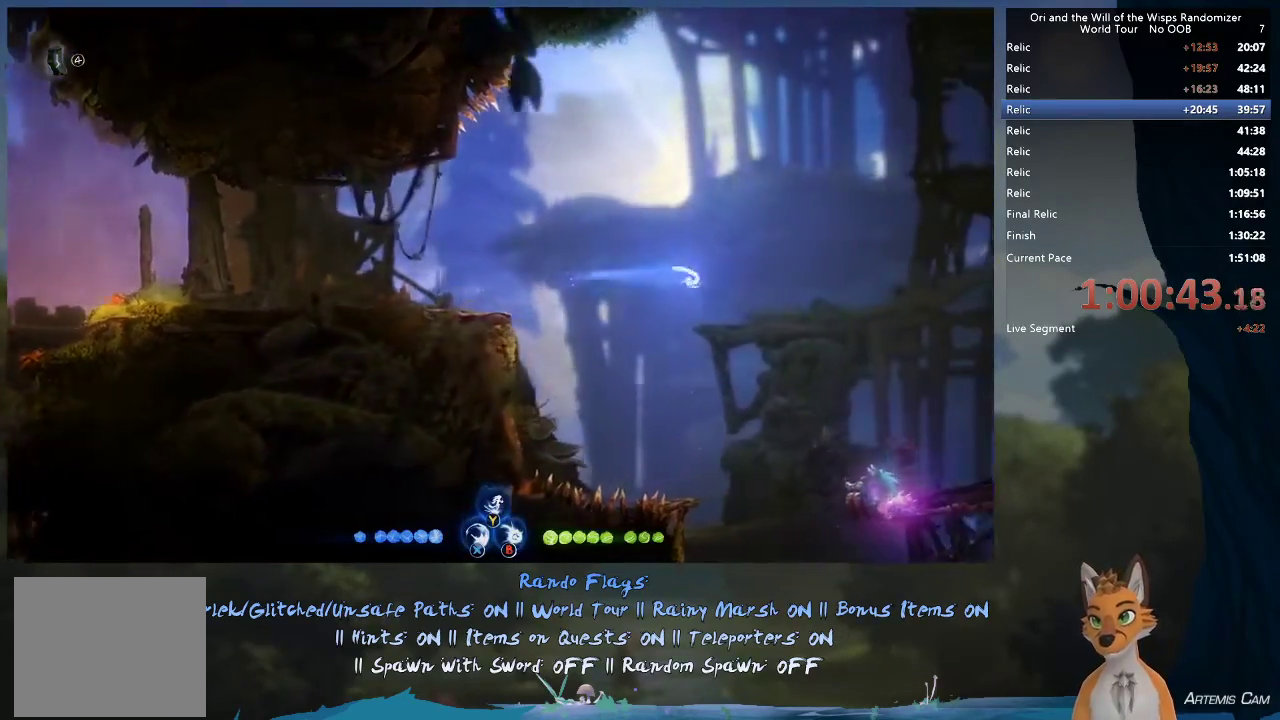
{"dt_ms": 600, "buttons": [], "left_stick": "right", "right_stick": "center", "events": []}
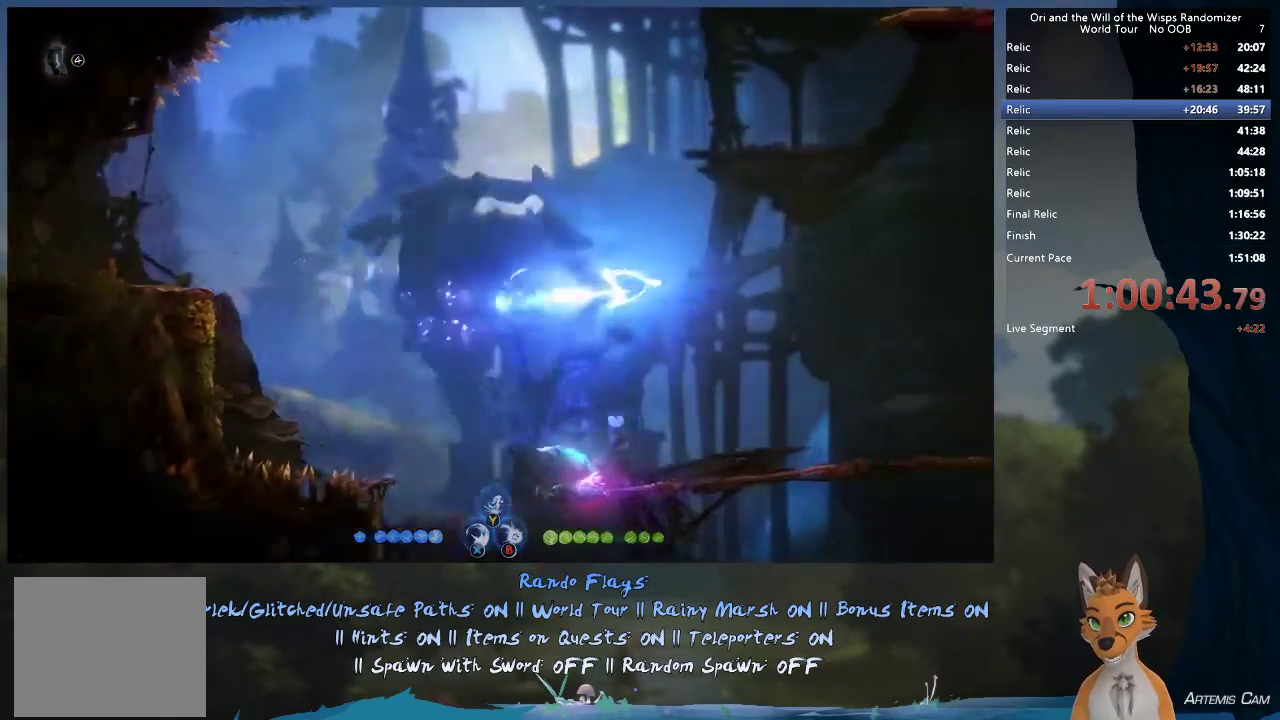
{"dt_ms": 500, "buttons": [], "left_stick": "right", "right_stick": "center", "events": []}
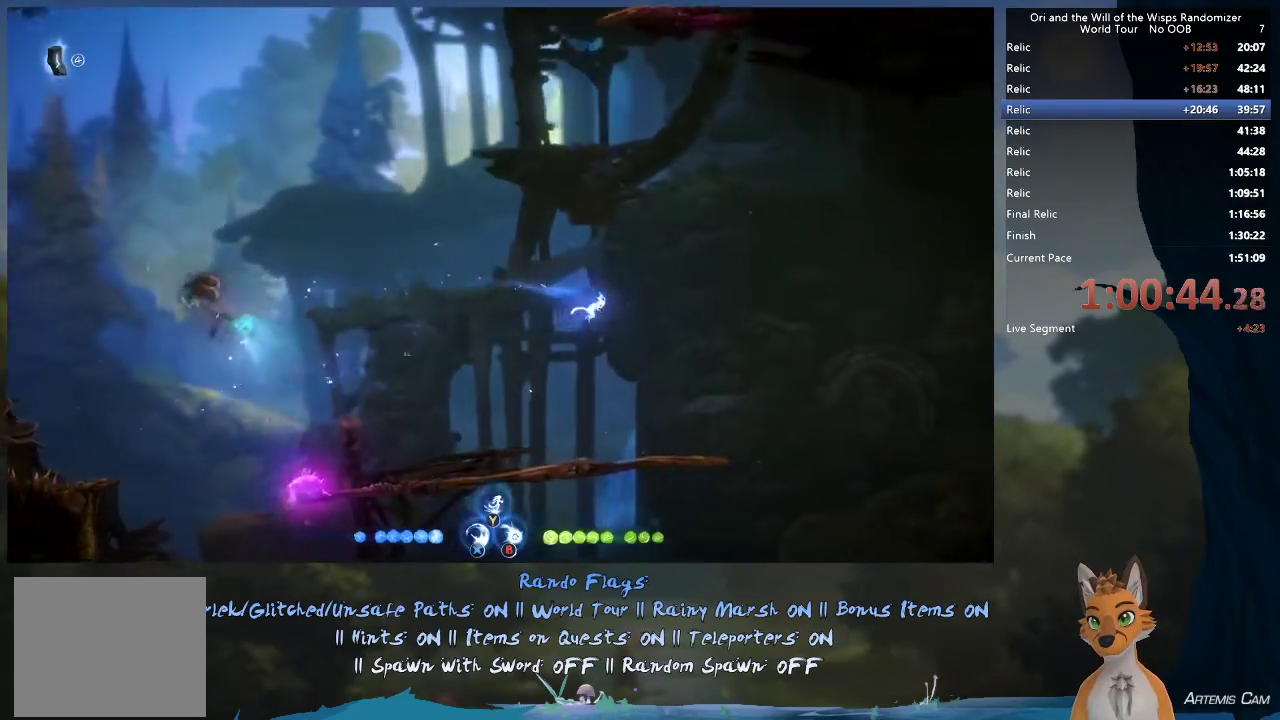
{"dt_ms": 300, "buttons": [], "left_stick": "right", "right_stick": "center", "events": [[83, "left_stick", "up-left"], [217, "left_stick", "right"]]}